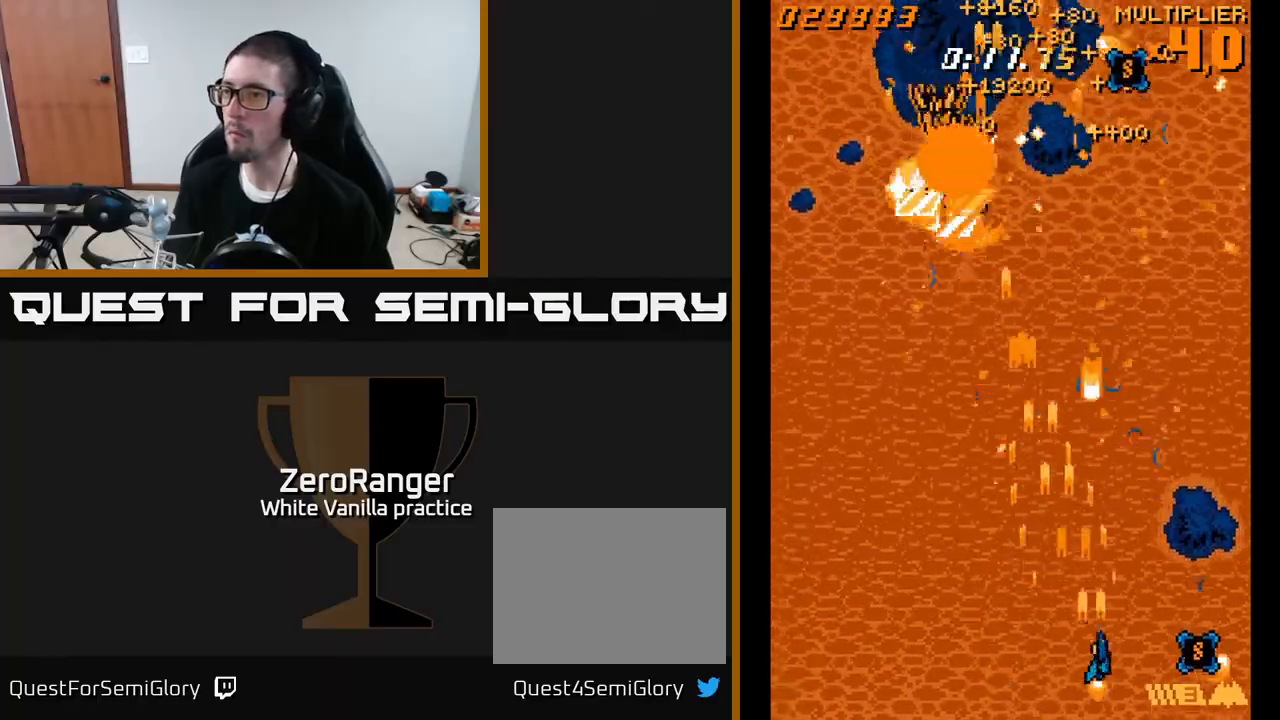
Gameplay with a controller (Xbox layout); each line is a JSON object with the inputs held at the frame after it. "events" lists button and stick changes between this image and that frame as [ms after this image, input, new state], when the widget could be followed in between. Not read: left_stick.
{"buttons": ["A", "DPAD_LEFT"], "right_stick": "center", "events": [[300, "DPAD_RIGHT", "up"], [300, "DPAD_UP", "down"], [317, "DPAD_LEFT", "down"], [433, "DPAD_UP", "up"]]}
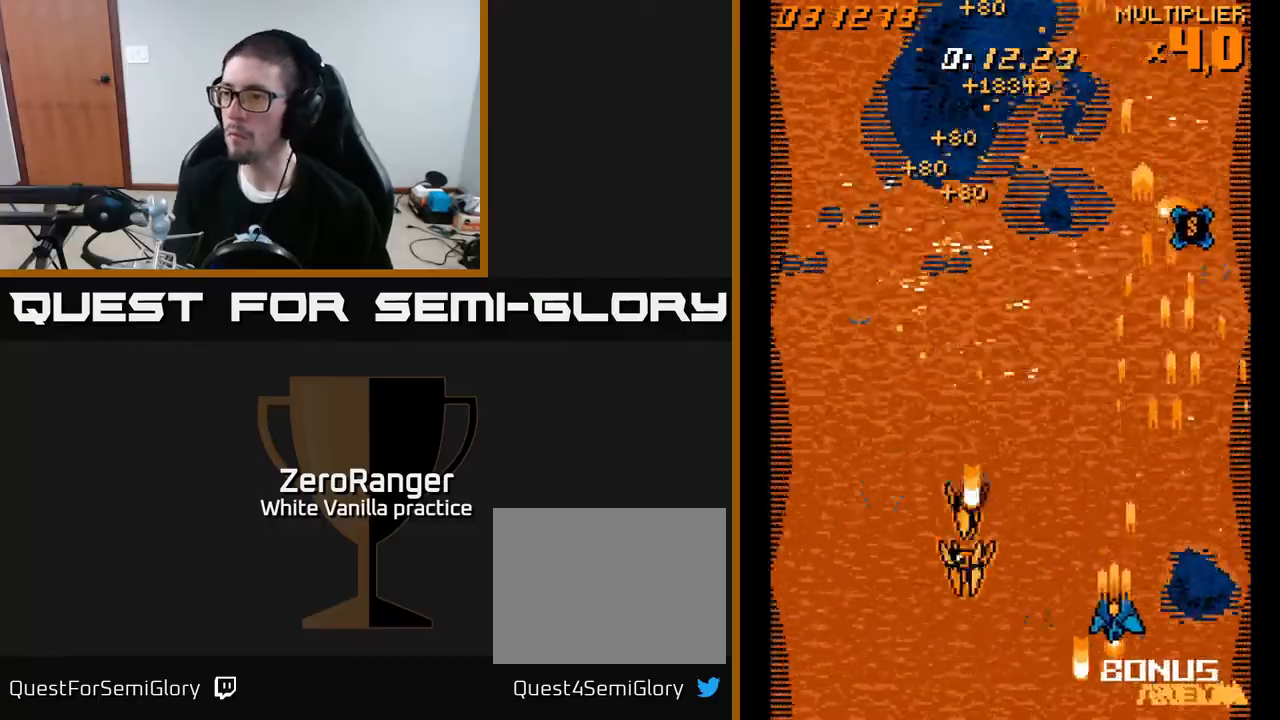
{"buttons": ["A", "DPAD_RIGHT"], "right_stick": "center", "events": [[150, "DPAD_LEFT", "up"], [150, "DPAD_RIGHT", "down"], [167, "DPAD_UP", "down"], [483, "DPAD_UP", "up"]]}
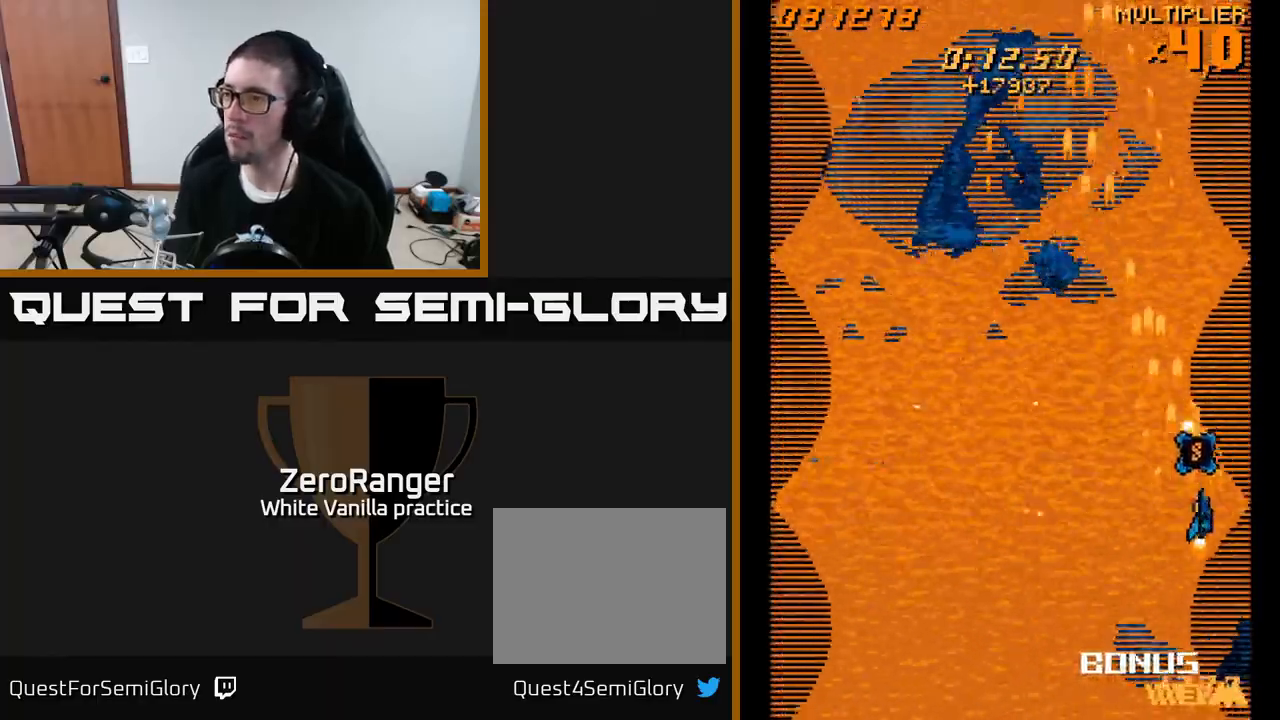
{"buttons": ["A", "DPAD_LEFT"], "right_stick": "center", "events": [[67, "DPAD_RIGHT", "up"], [83, "DPAD_UP", "down"], [100, "DPAD_LEFT", "down"], [250, "DPAD_UP", "up"], [317, "A", "up"], [400, "DPAD_DOWN", "down"], [450, "A", "down"], [500, "DPAD_DOWN", "up"]]}
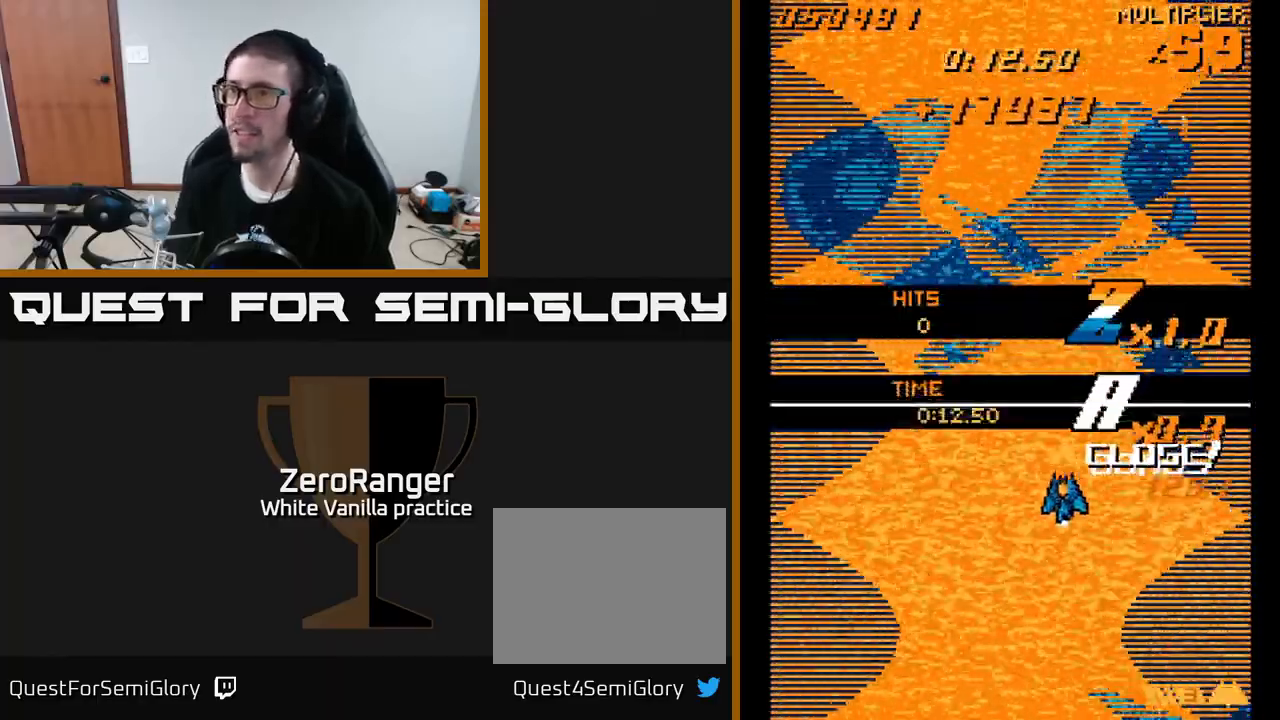
{"buttons": ["A"], "right_stick": "center", "events": [[67, "DPAD_UP", "down"], [150, "DPAD_LEFT", "up"], [183, "DPAD_UP", "up"]]}
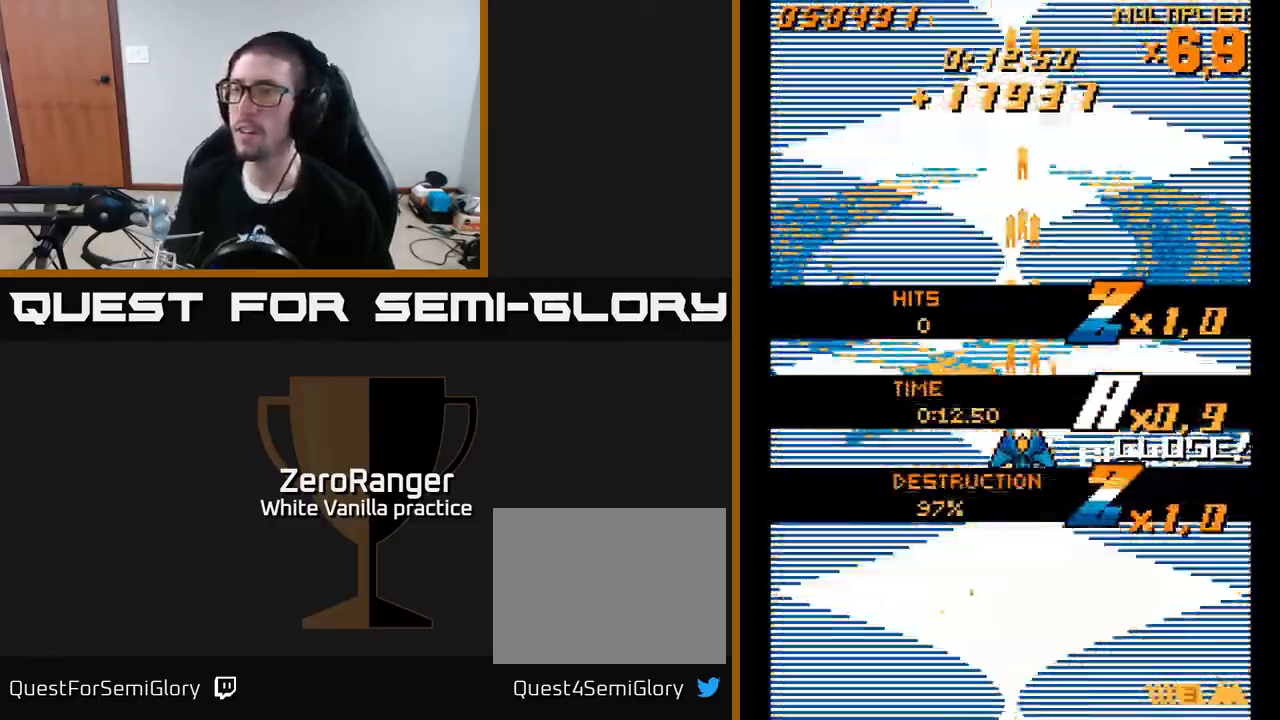
{"buttons": [], "right_stick": "center", "events": [[400, "A", "up"]]}
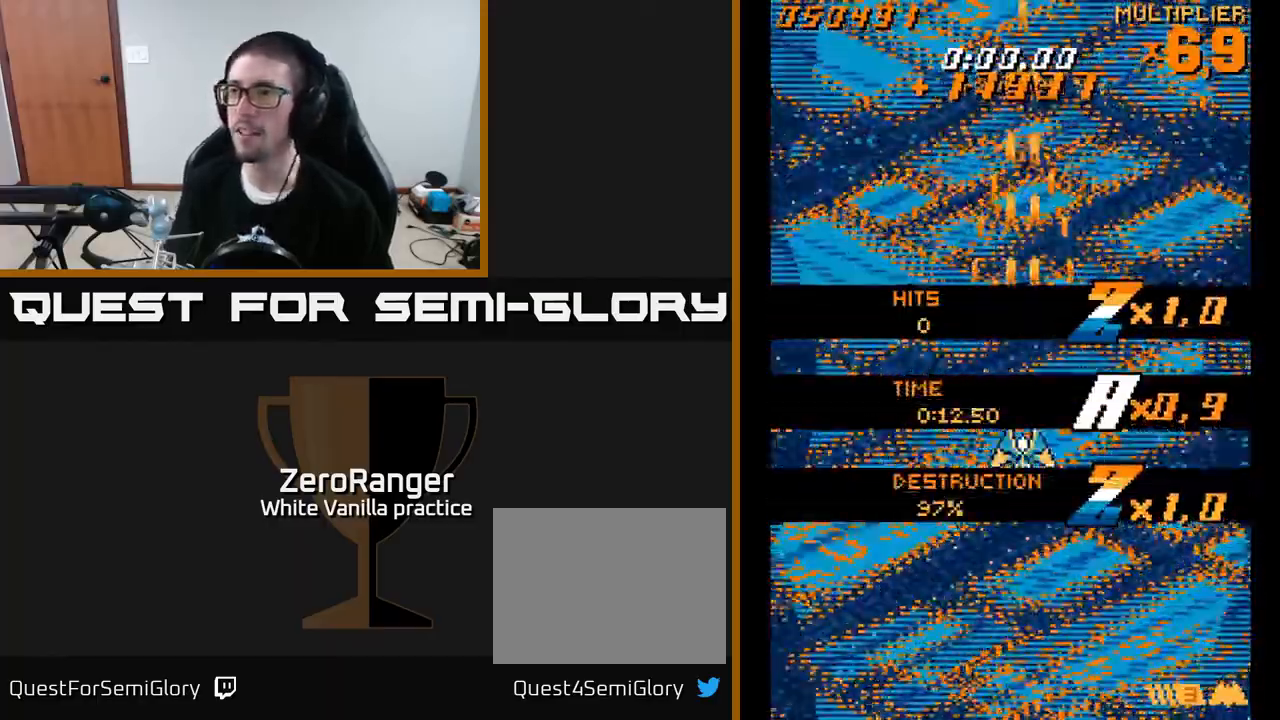
{"buttons": [], "right_stick": "center", "events": []}
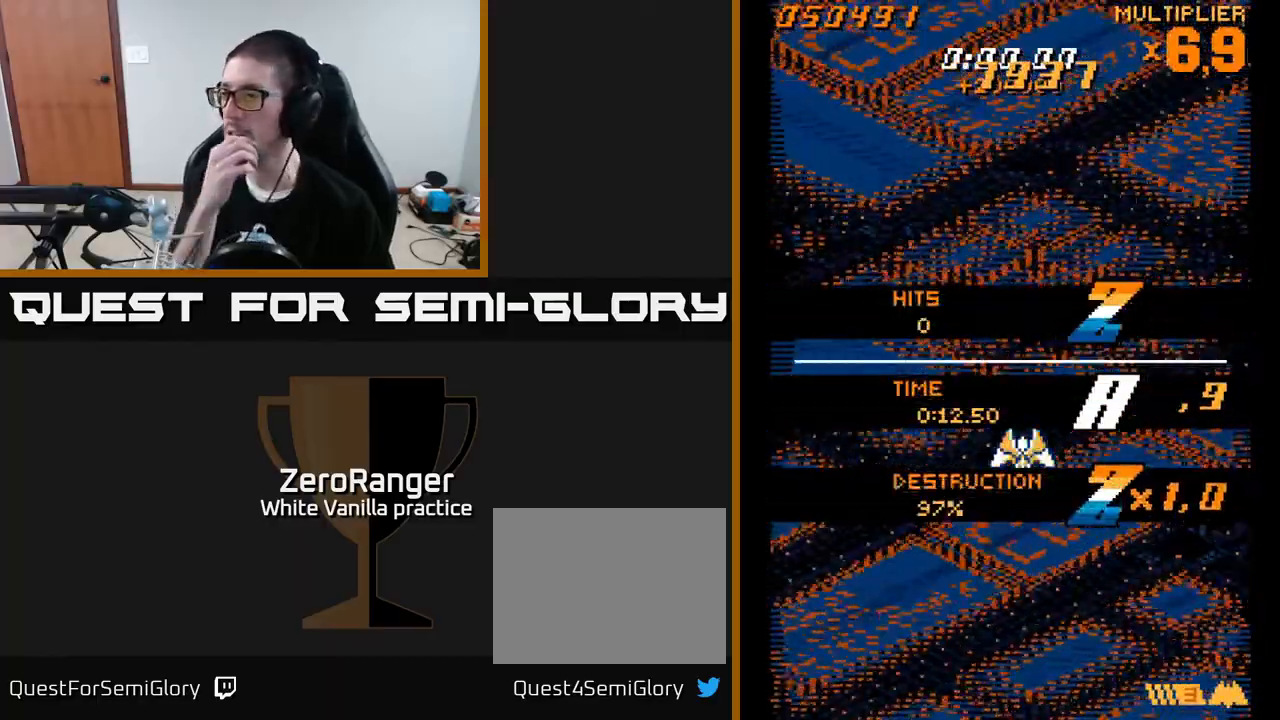
{"buttons": [], "right_stick": "center", "events": []}
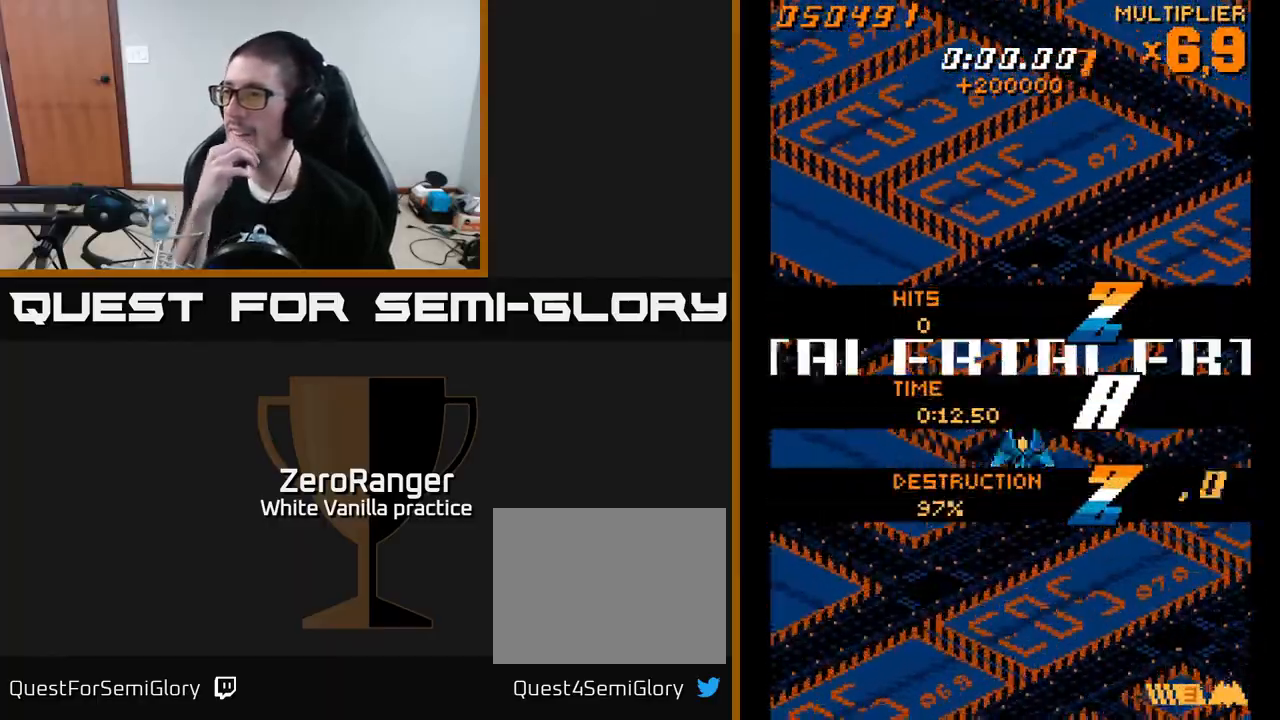
{"buttons": [], "right_stick": "center", "events": []}
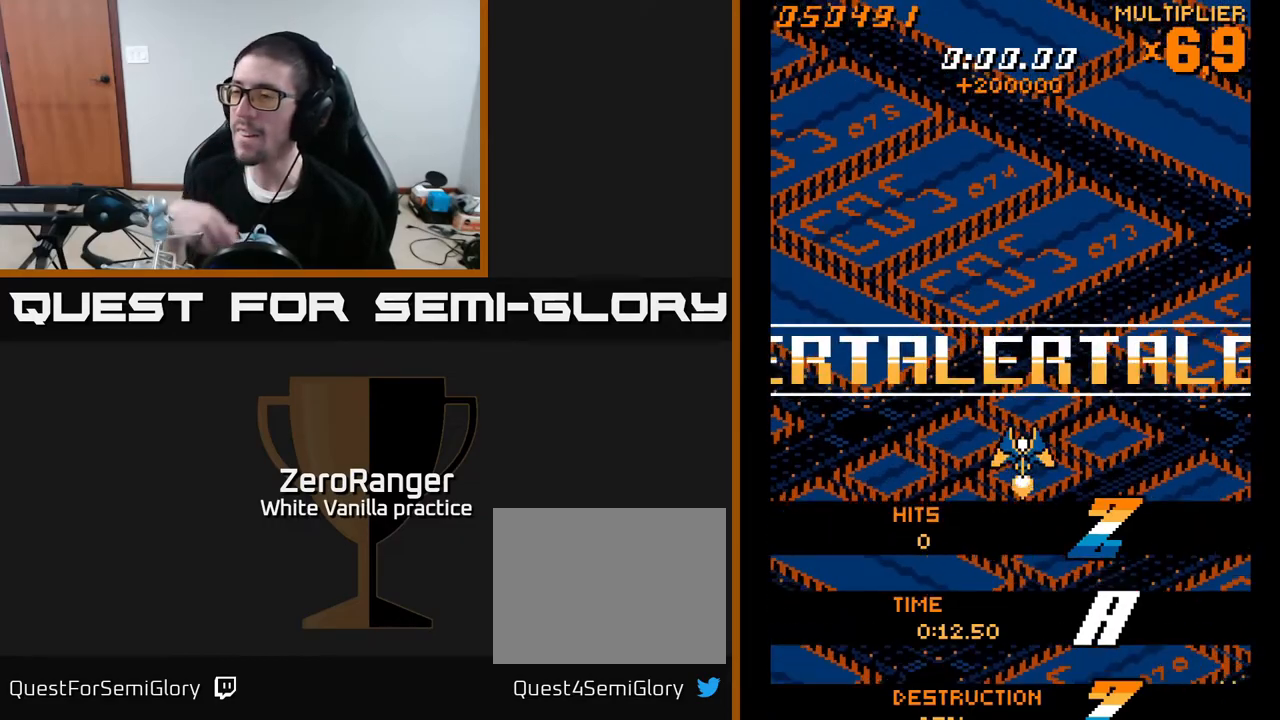
{"buttons": [], "right_stick": "center", "events": []}
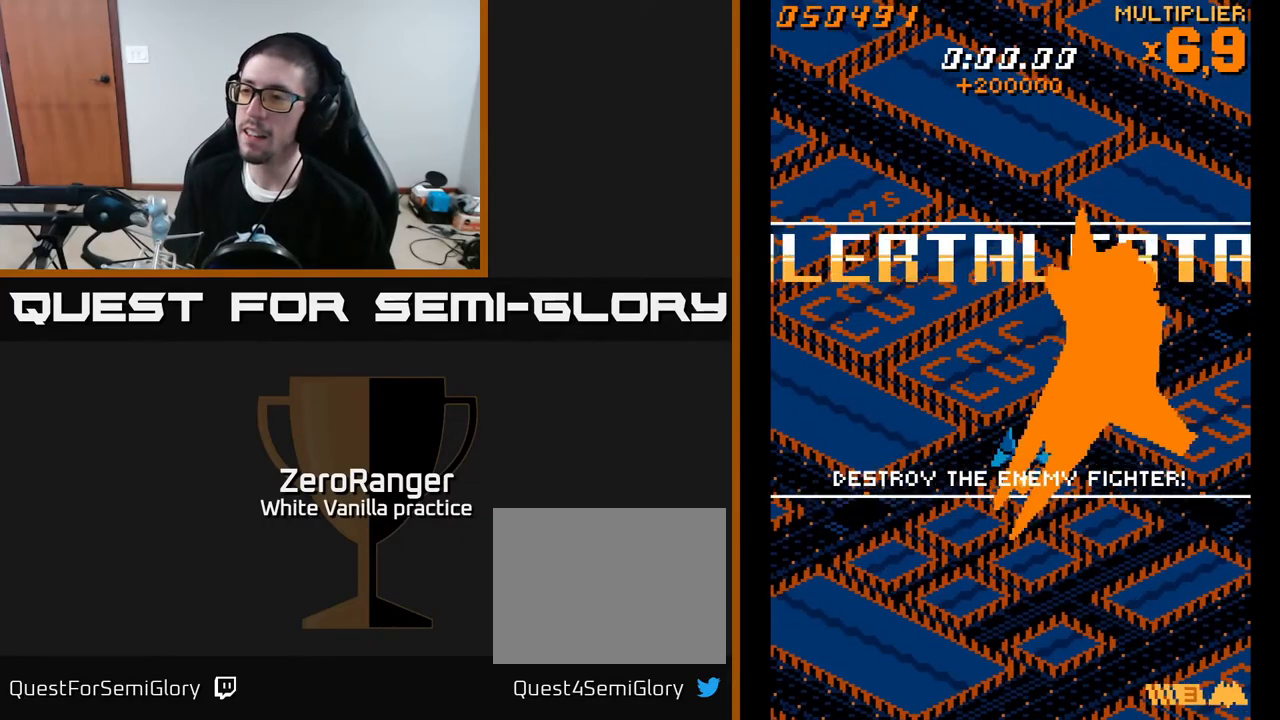
{"buttons": [], "right_stick": "center", "events": []}
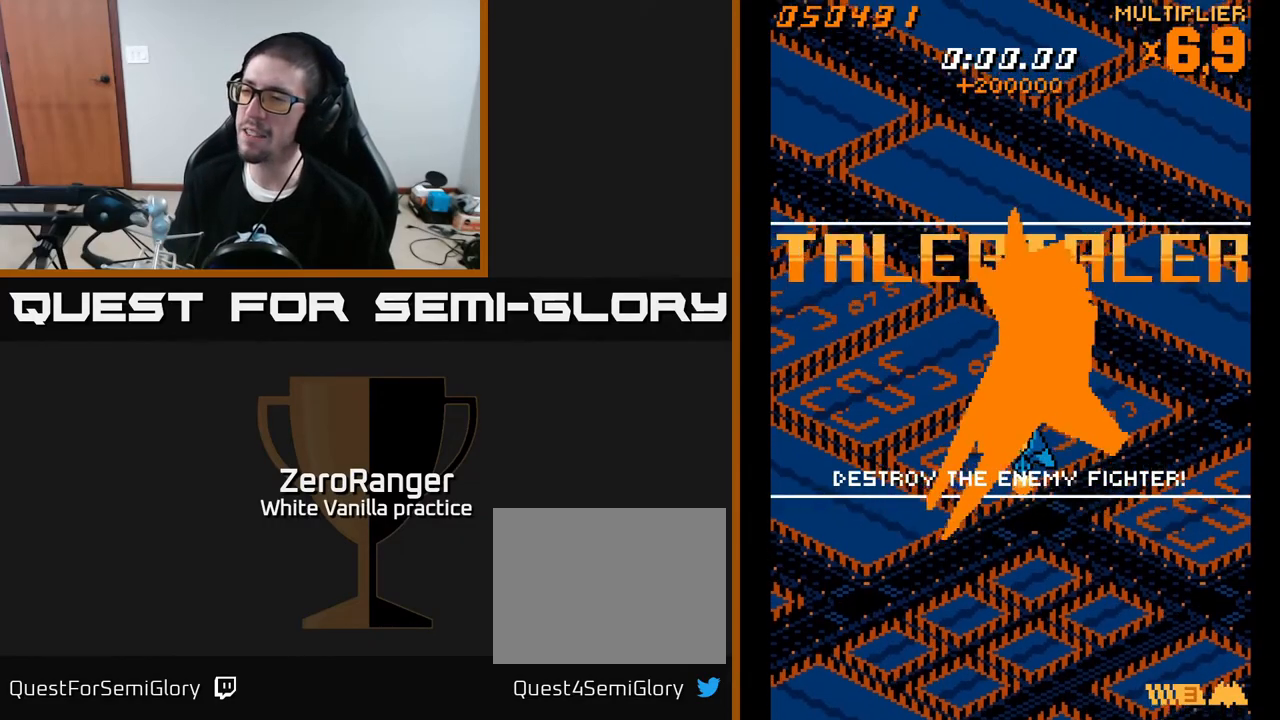
{"buttons": [], "right_stick": "center", "events": []}
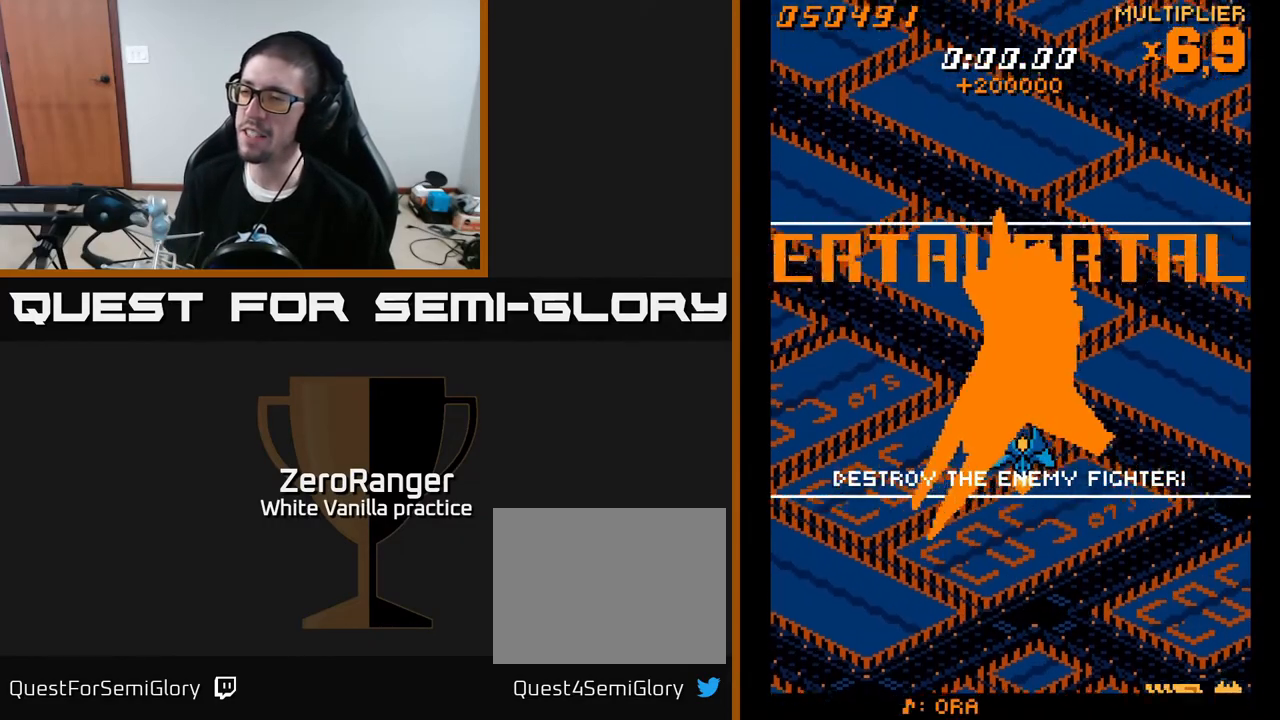
{"buttons": [], "right_stick": "center", "events": []}
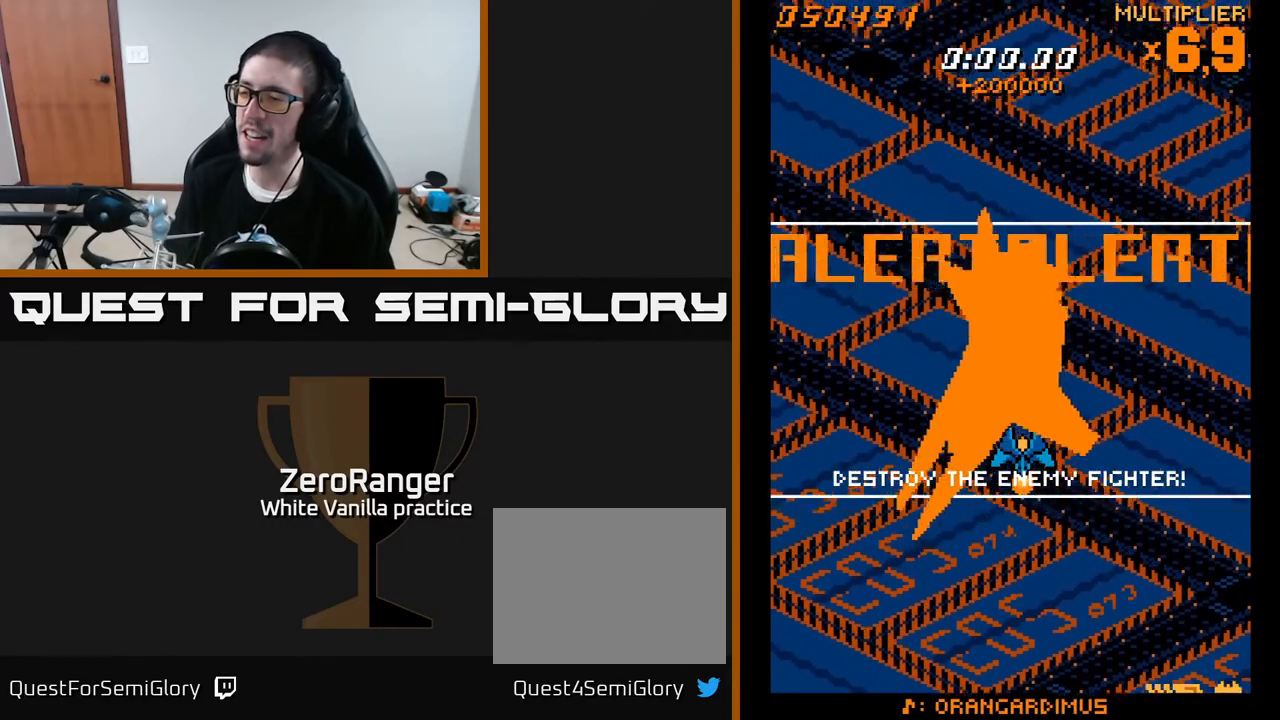
{"buttons": [], "right_stick": "center", "events": [[250, "START", "down"], [400, "START", "up"]]}
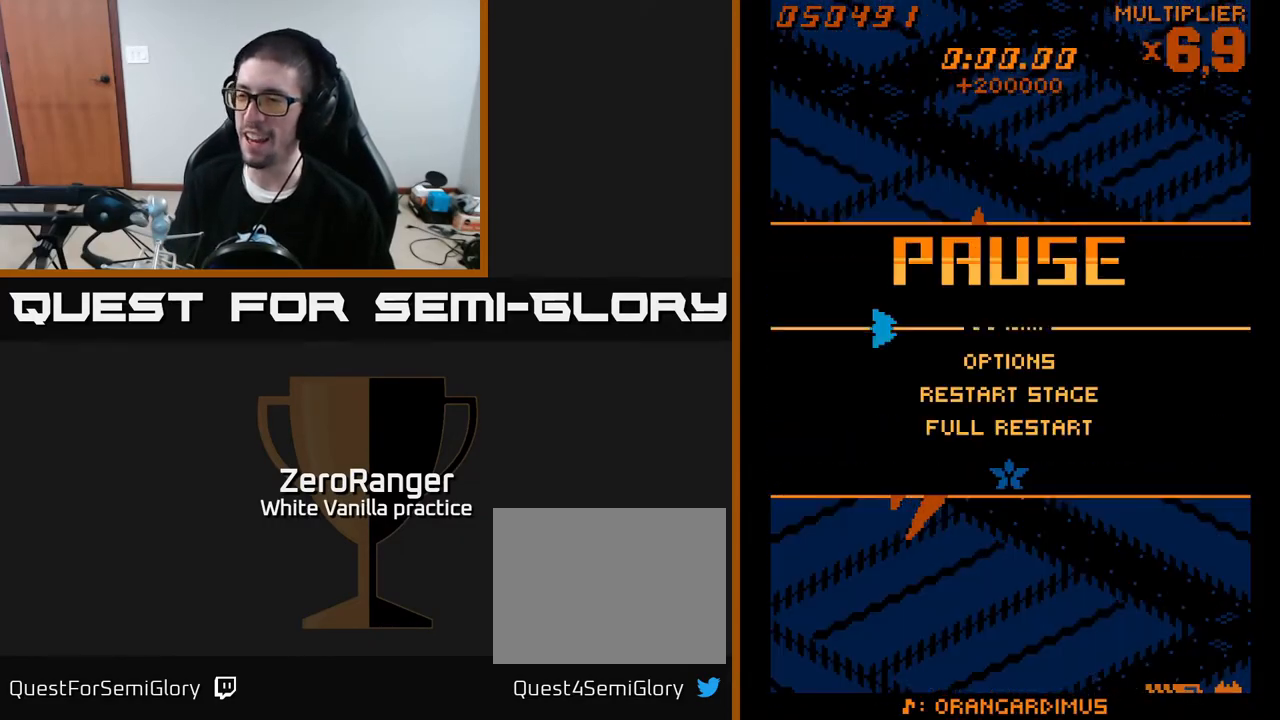
{"buttons": ["DPAD_DOWN"], "right_stick": "center", "events": [[150, "DPAD_DOWN", "down"], [200, "DPAD_DOWN", "up"], [283, "DPAD_DOWN", "down"], [367, "DPAD_DOWN", "up"], [467, "DPAD_DOWN", "down"]]}
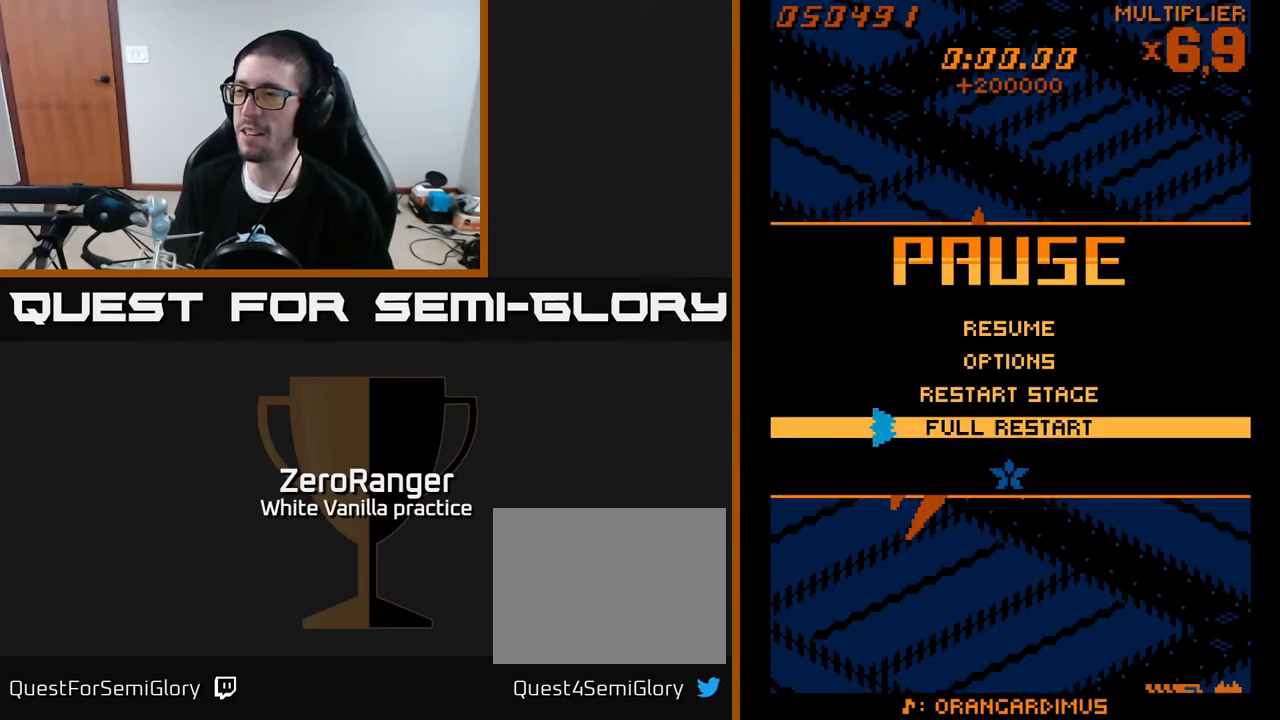
{"buttons": ["A"], "right_stick": "center", "events": [[50, "DPAD_DOWN", "up"], [150, "A", "down"]]}
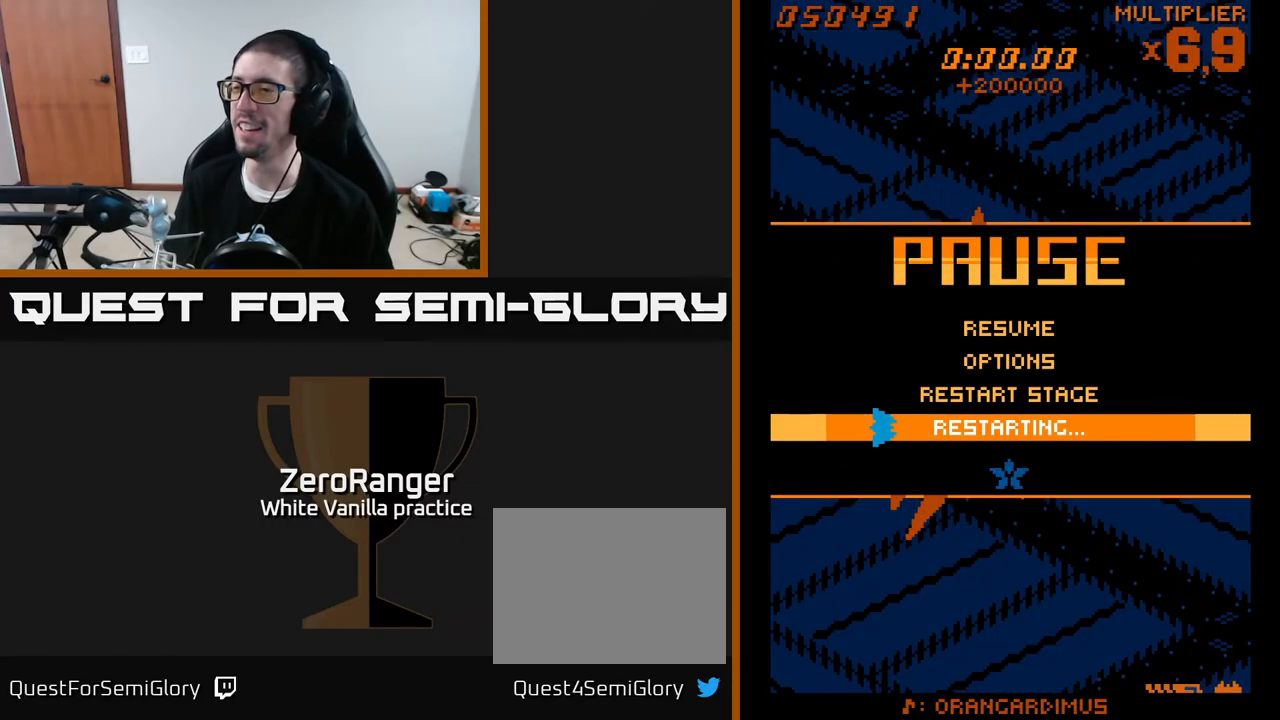
{"buttons": [], "right_stick": "center", "events": [[450, "A", "up"]]}
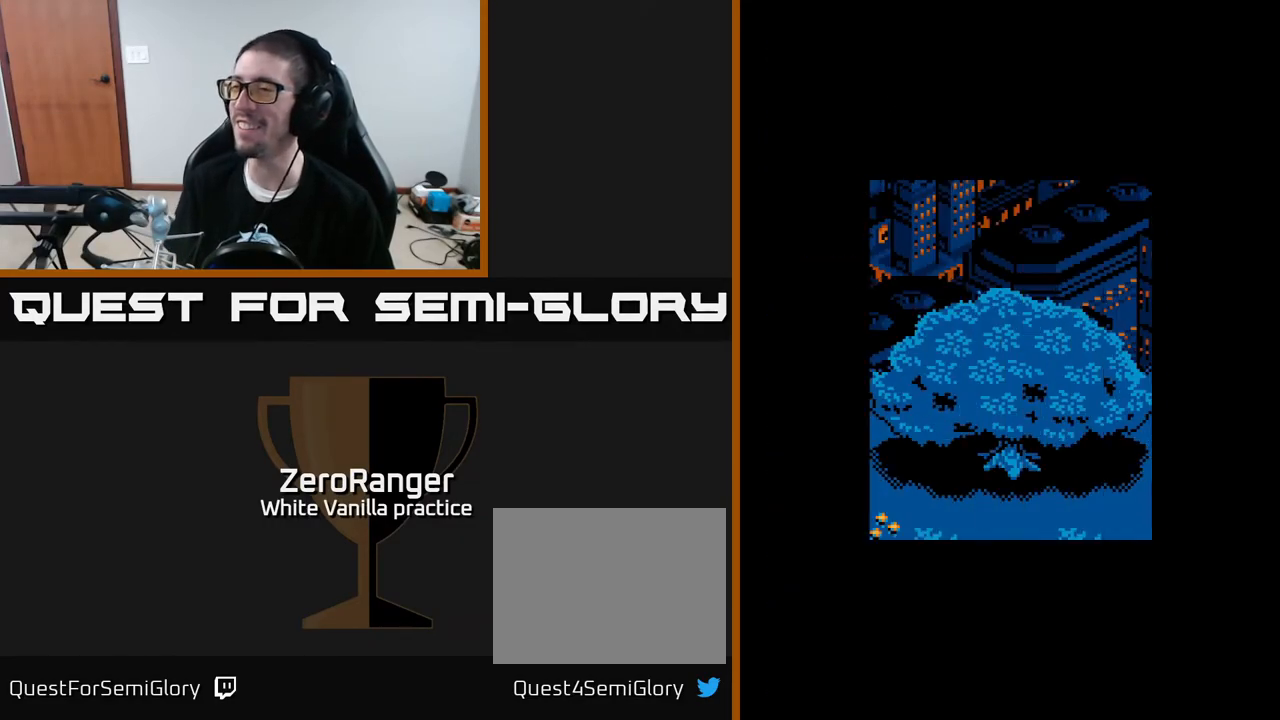
{"buttons": [], "right_stick": "center", "events": []}
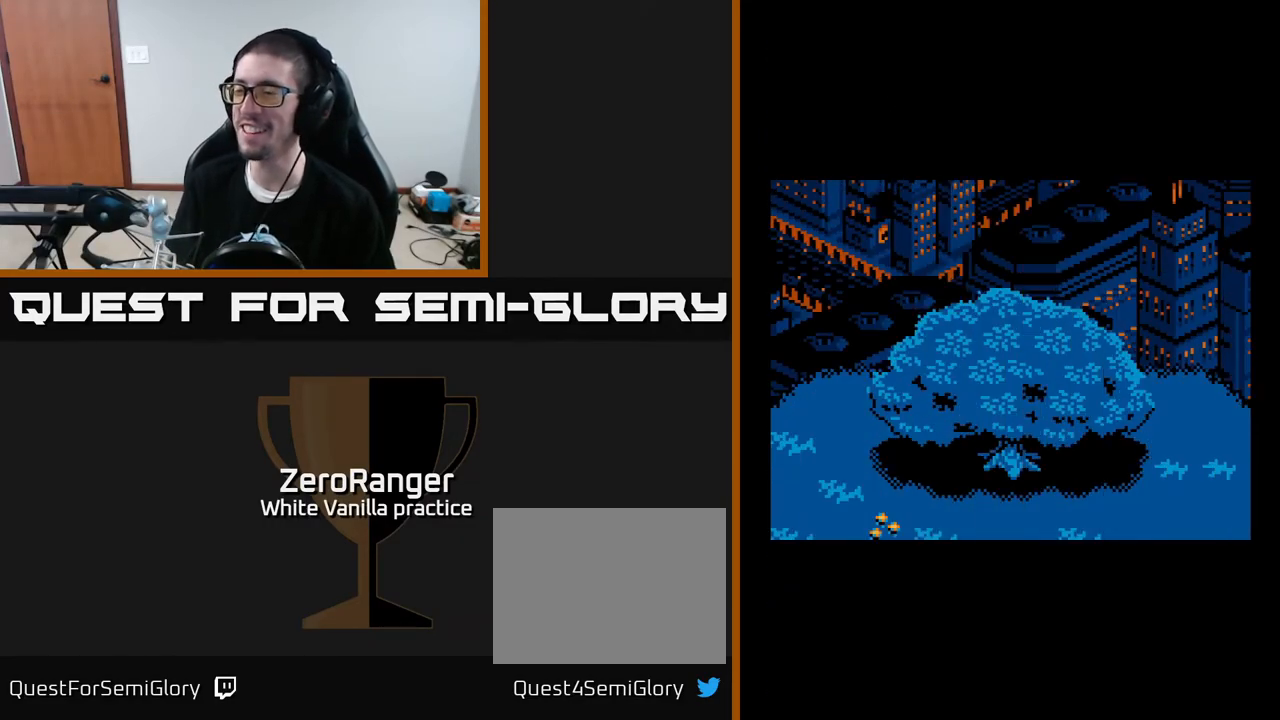
{"buttons": ["A"], "right_stick": "center", "events": [[150, "DPAD_DOWN", "down"], [333, "A", "down"], [333, "DPAD_DOWN", "up"]]}
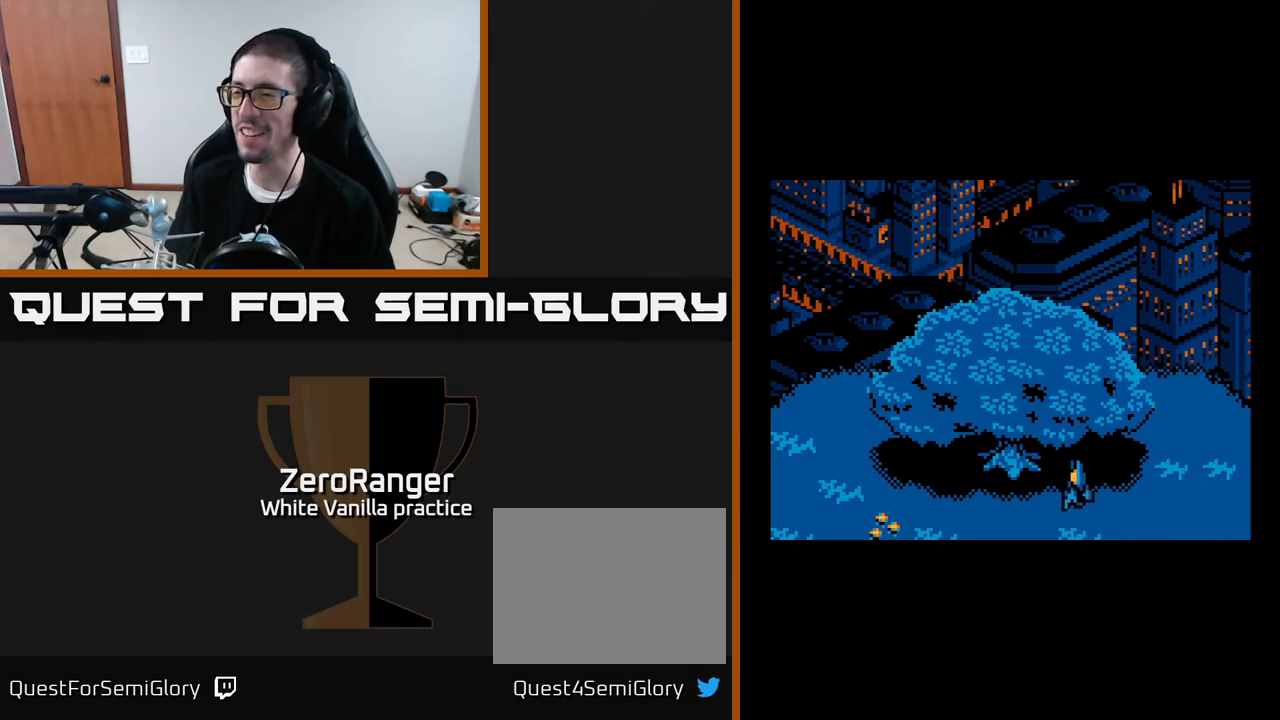
{"buttons": ["A", "DPAD_DOWN", "DPAD_LEFT"], "right_stick": "center", "events": [[317, "DPAD_LEFT", "down"], [450, "DPAD_DOWN", "down"]]}
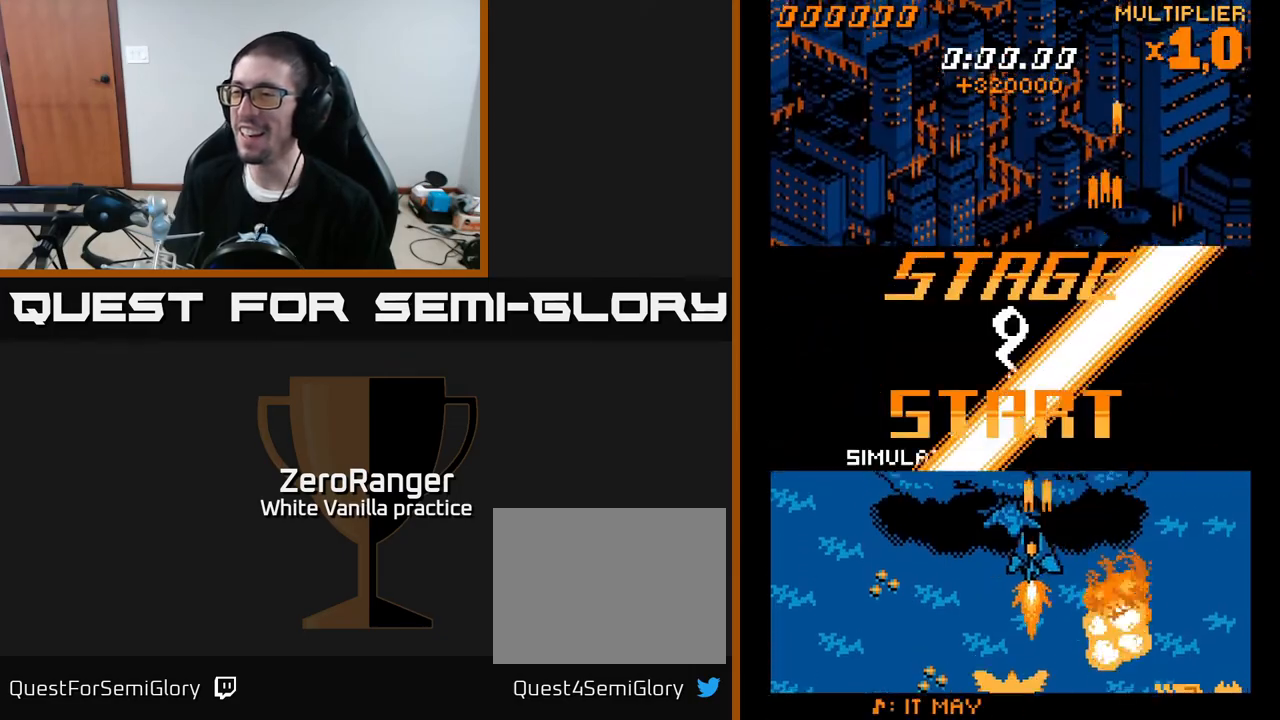
{"buttons": ["A", "DPAD_UP"], "right_stick": "center", "events": [[67, "DPAD_LEFT", "up"], [417, "DPAD_DOWN", "up"], [433, "DPAD_UP", "down"]]}
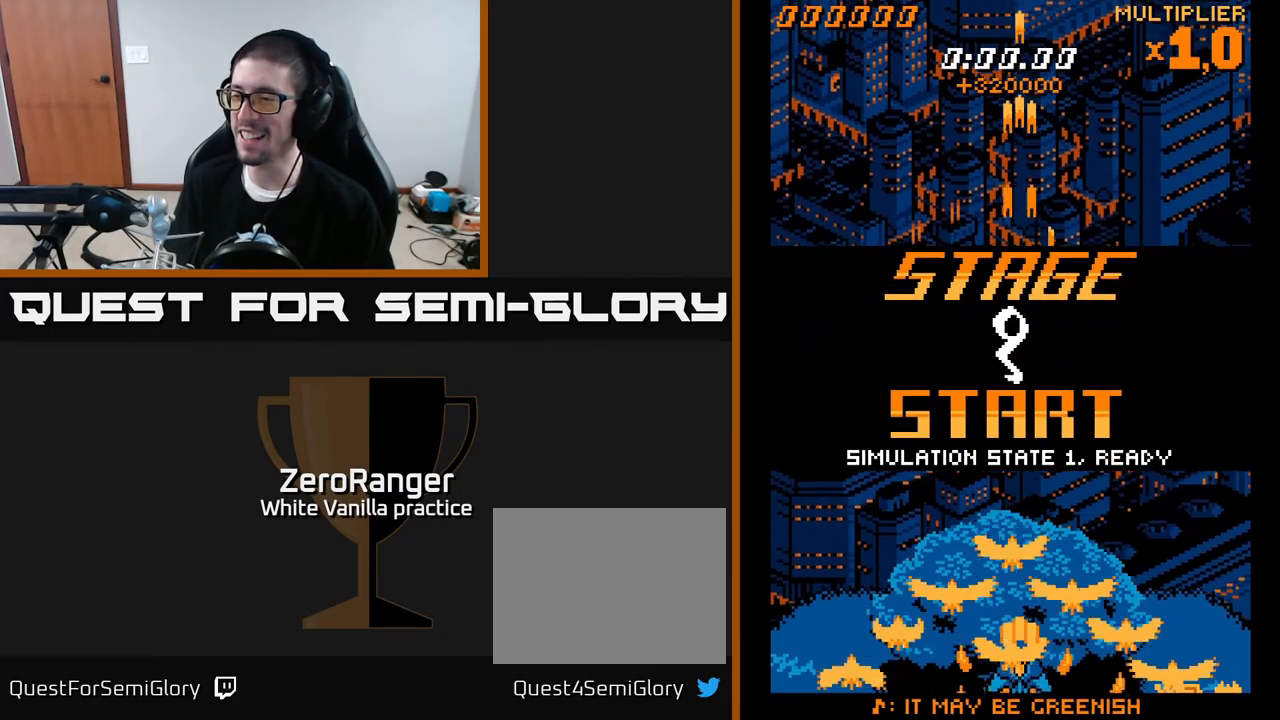
{"buttons": ["A", "DPAD_UP"], "right_stick": "center", "events": [[117, "DPAD_LEFT", "down"], [217, "DPAD_LEFT", "up"], [383, "DPAD_LEFT", "down"], [467, "DPAD_LEFT", "up"]]}
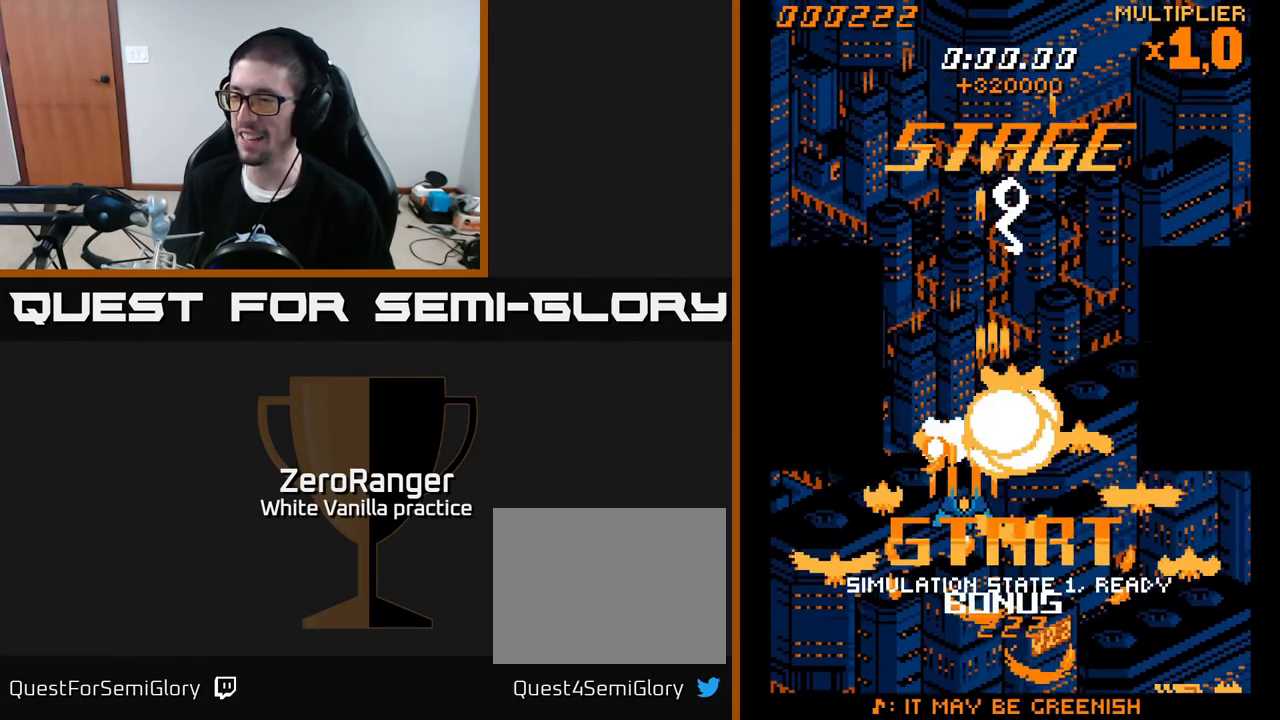
{"buttons": ["A", "DPAD_UP", "DPAD_RIGHT"], "right_stick": "center", "events": [[167, "DPAD_RIGHT", "down"]]}
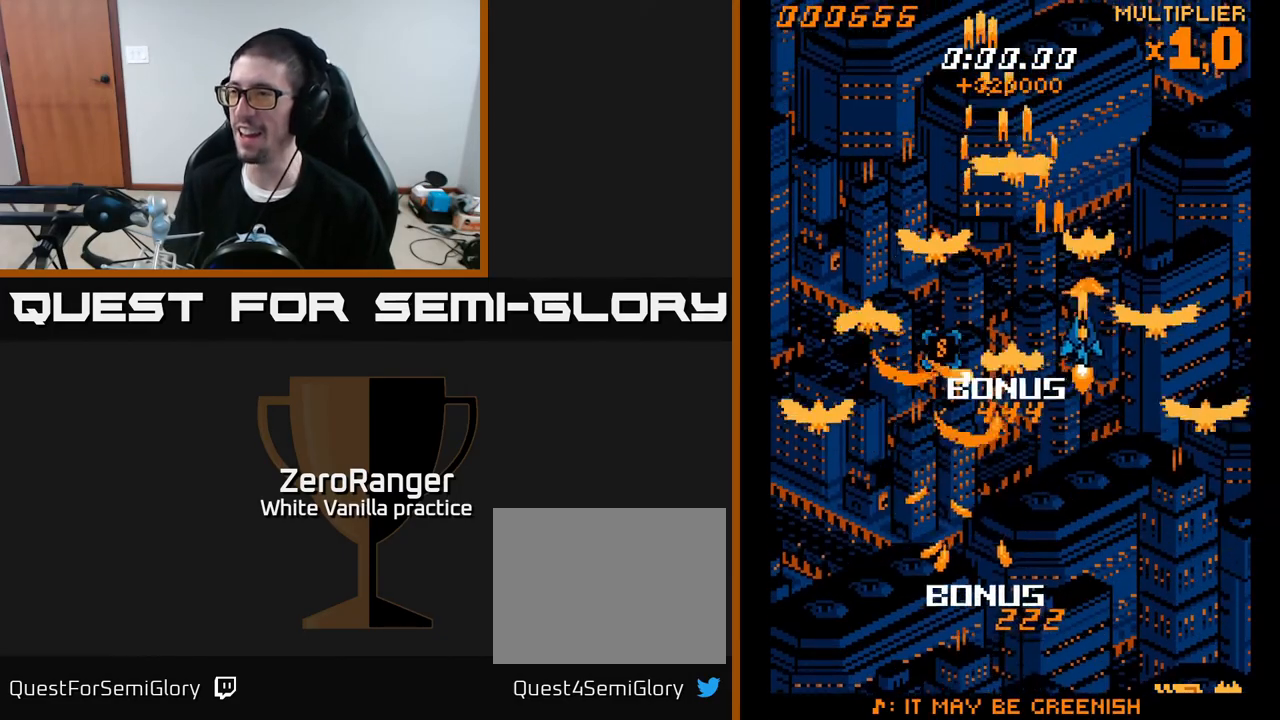
{"buttons": ["A", "DPAD_UP", "DPAD_RIGHT"], "right_stick": "center", "events": [[133, "DPAD_UP", "up"], [200, "DPAD_UP", "down"], [217, "DPAD_RIGHT", "up"], [267, "DPAD_UP", "up"], [450, "DPAD_UP", "down"], [500, "DPAD_RIGHT", "down"]]}
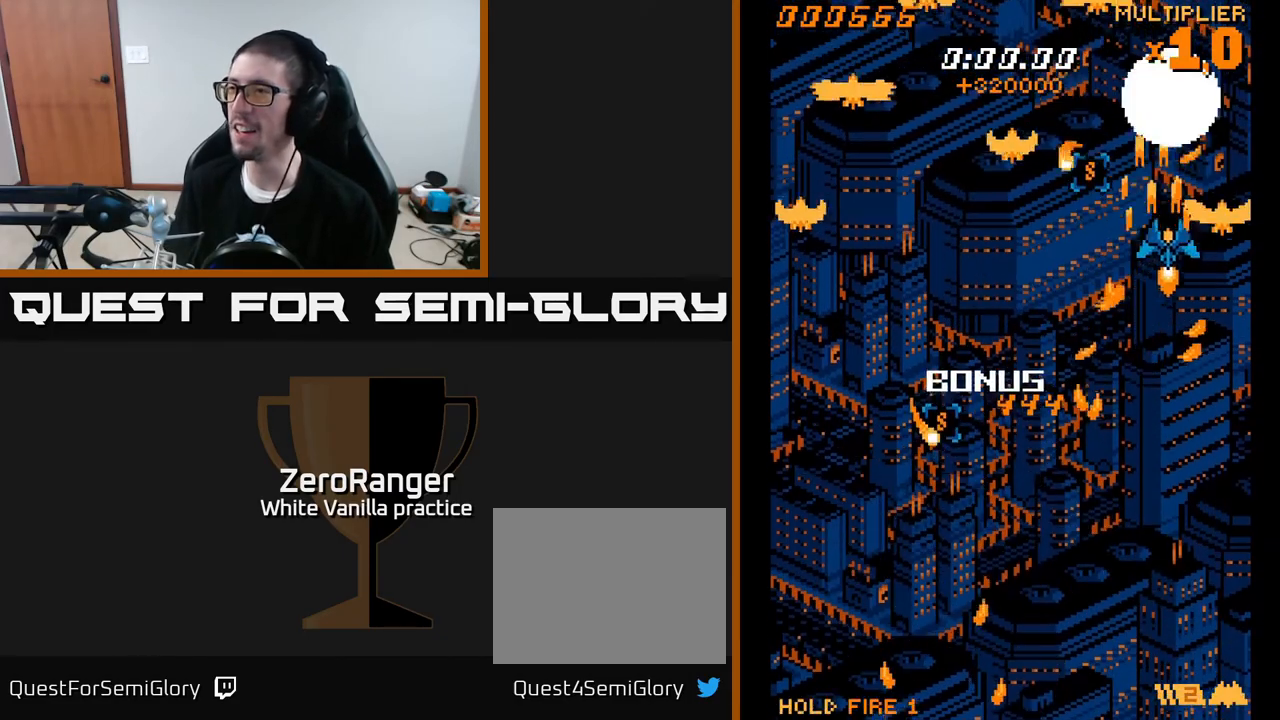
{"buttons": ["A", "DPAD_DOWN"], "right_stick": "center", "events": [[250, "DPAD_UP", "up"], [300, "DPAD_DOWN", "down"], [300, "DPAD_RIGHT", "up"], [367, "DPAD_LEFT", "down"], [450, "DPAD_LEFT", "up"]]}
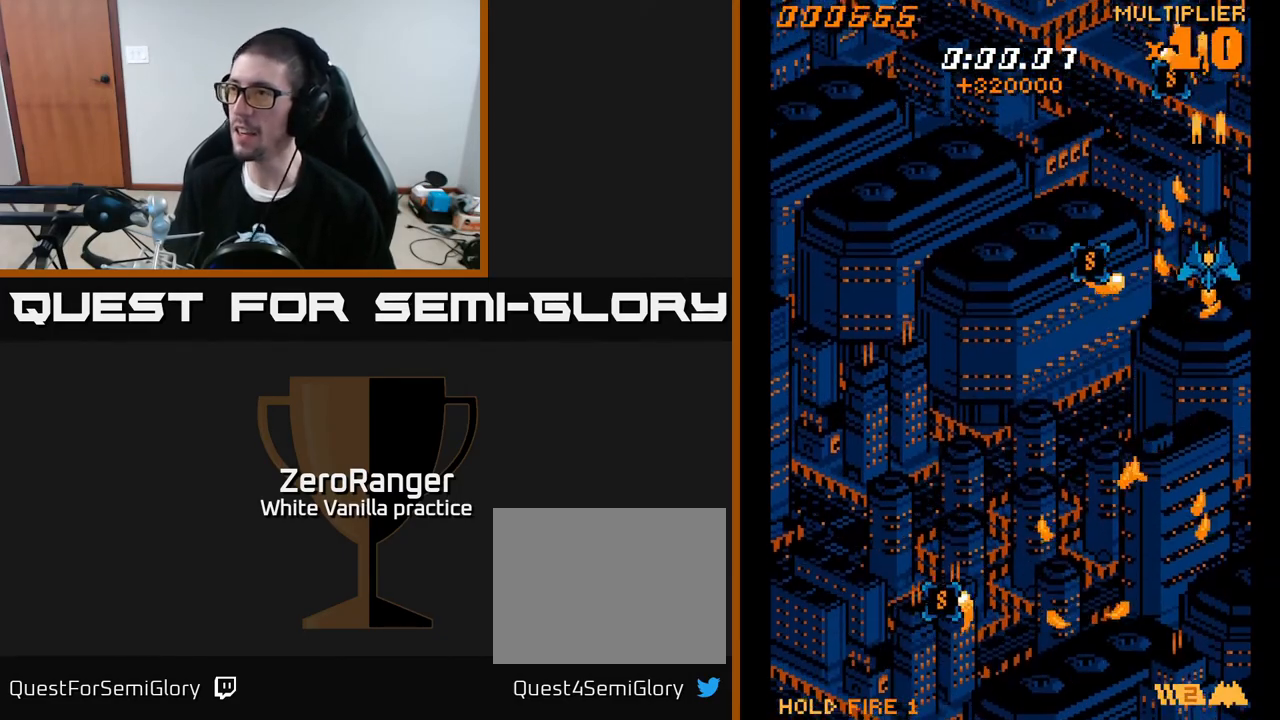
{"buttons": ["A", "DPAD_DOWN", "DPAD_LEFT"], "right_stick": "center", "events": [[117, "DPAD_LEFT", "down"]]}
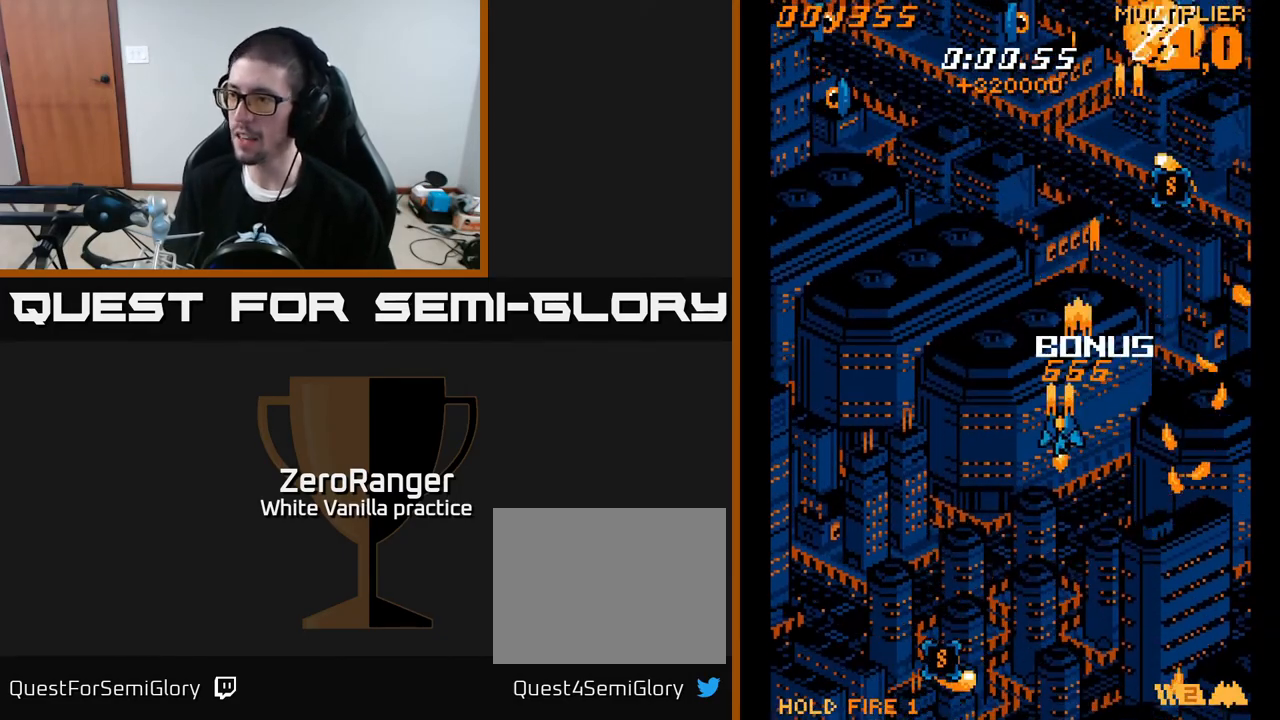
{"buttons": ["A", "DPAD_DOWN"], "right_stick": "center", "events": [[383, "DPAD_LEFT", "up"]]}
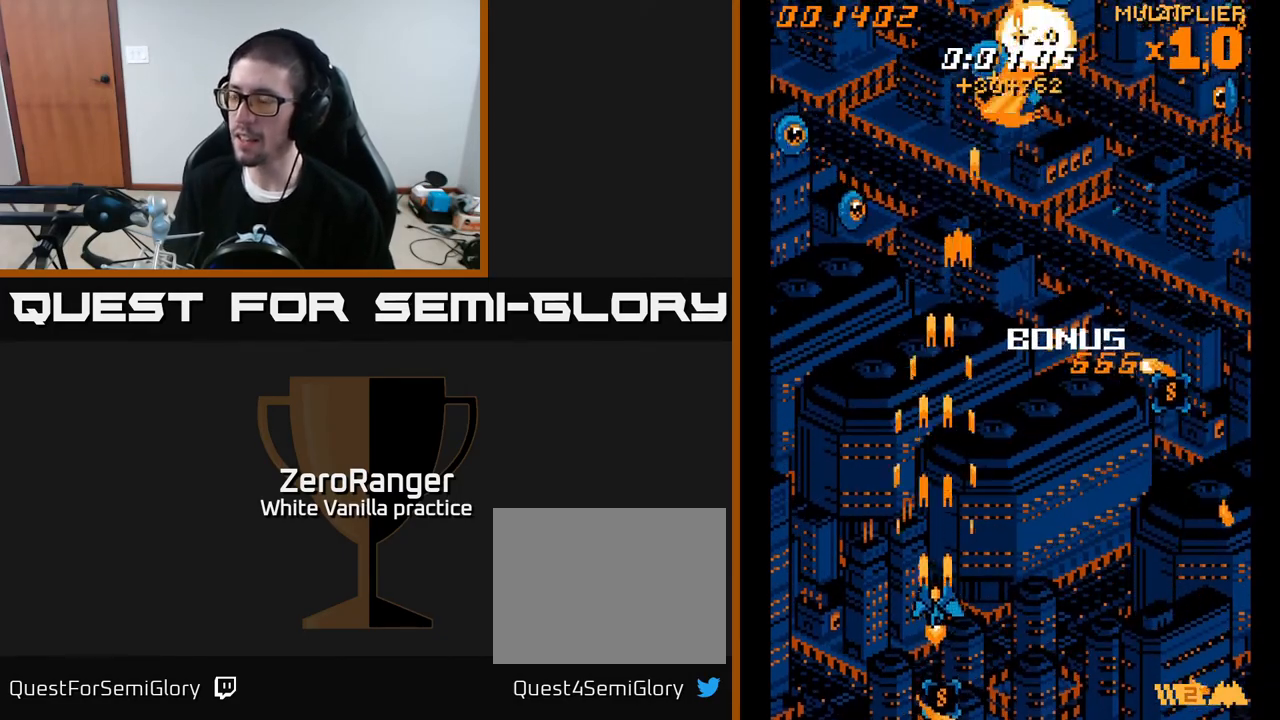
{"buttons": ["A", "DPAD_RIGHT"], "right_stick": "center", "events": [[233, "DPAD_DOWN", "up"], [233, "DPAD_LEFT", "down"], [350, "DPAD_LEFT", "up"], [367, "DPAD_RIGHT", "down"], [400, "DPAD_UP", "down"], [433, "DPAD_UP", "up"]]}
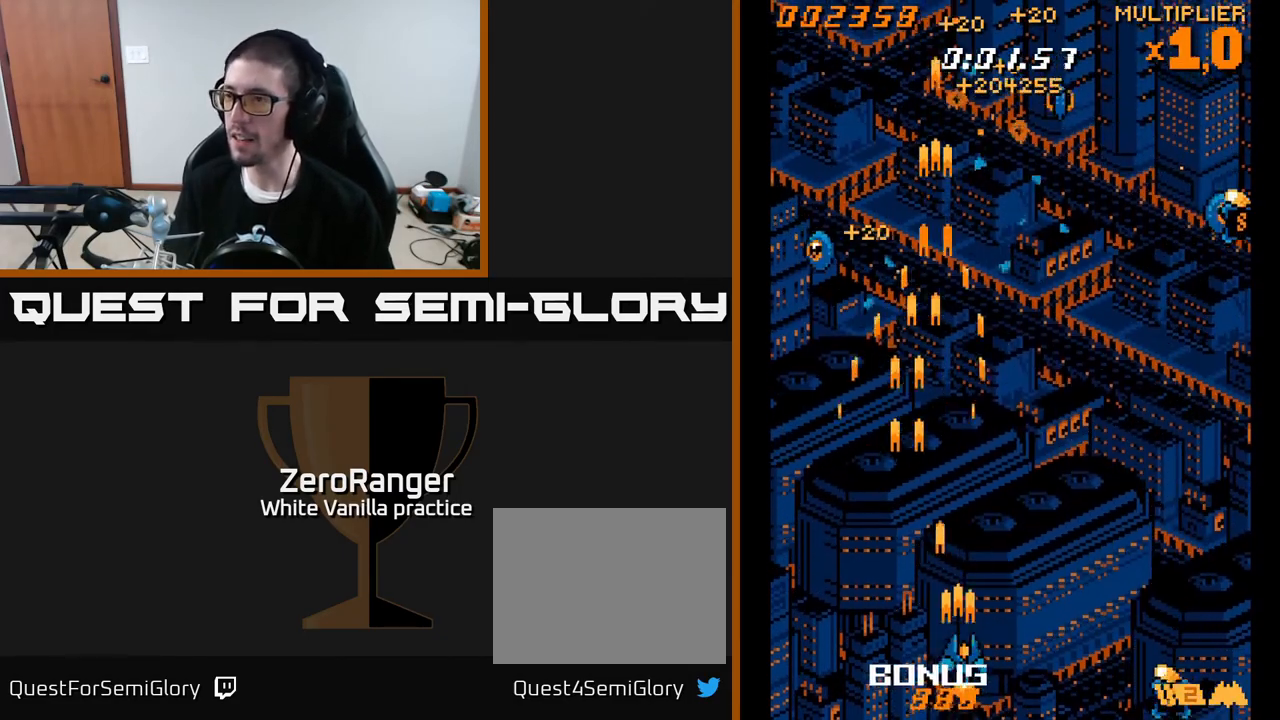
{"buttons": ["A", "DPAD_RIGHT"], "right_stick": "center", "events": []}
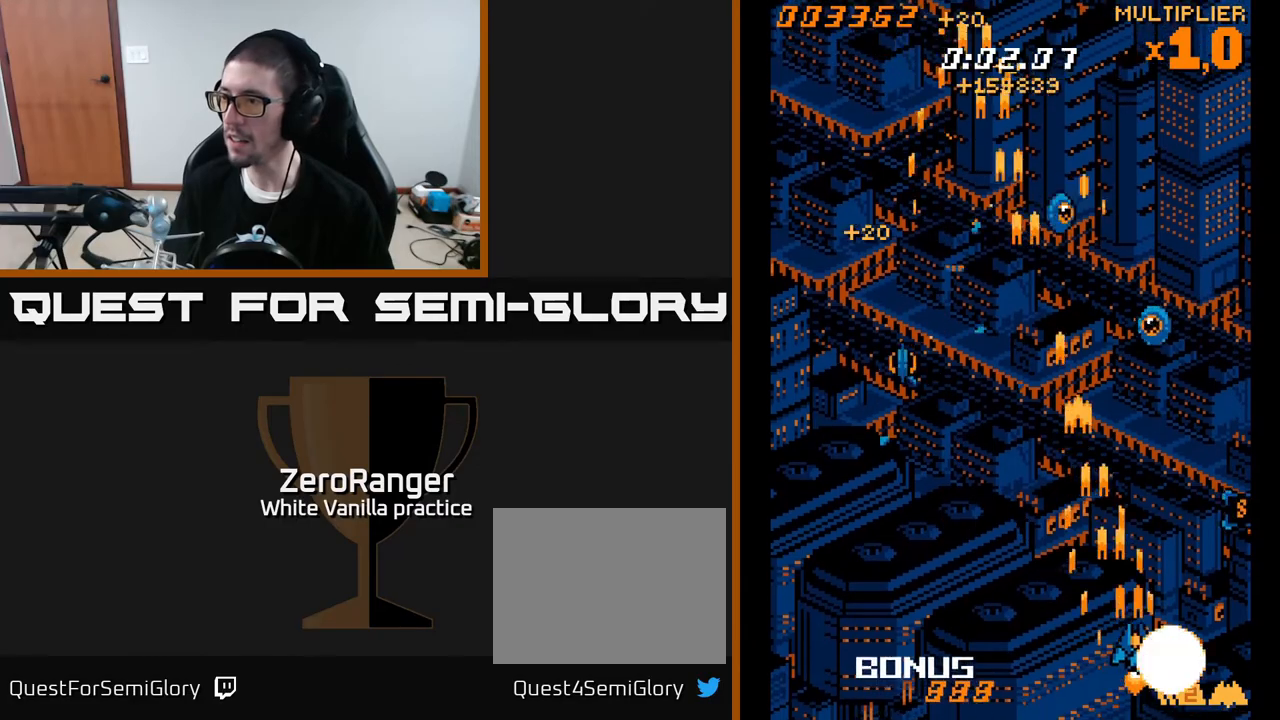
{"buttons": ["A", "DPAD_DOWN", "DPAD_LEFT"], "right_stick": "center", "events": [[17, "DPAD_UP", "down"], [317, "DPAD_RIGHT", "up"], [333, "DPAD_LEFT", "down"], [350, "DPAD_UP", "up"], [483, "DPAD_DOWN", "down"]]}